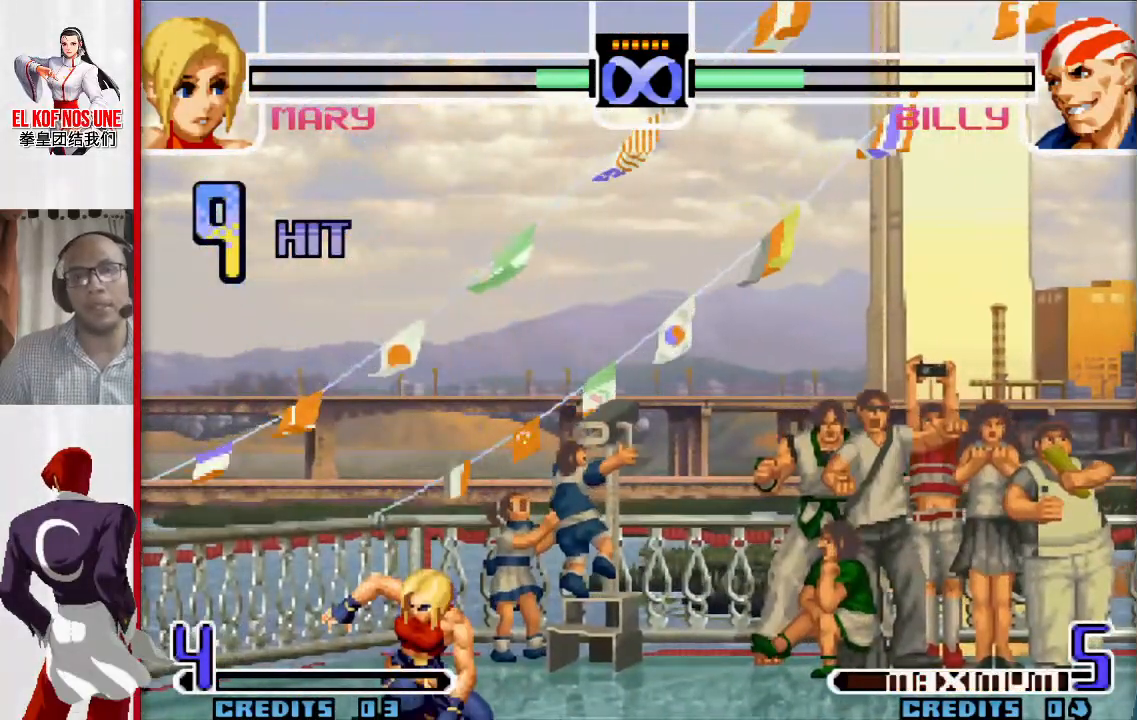
Gameplay with a controller (arcade stick); each line is a JSON object with the inputs held at the frame after it. "events" lists button and stick changes between this image and that frame as [ms after this image, input, new state], when the widget could be followed in between. Not read: L3 R3.
{"buttons": [], "left_stick": "center", "events": []}
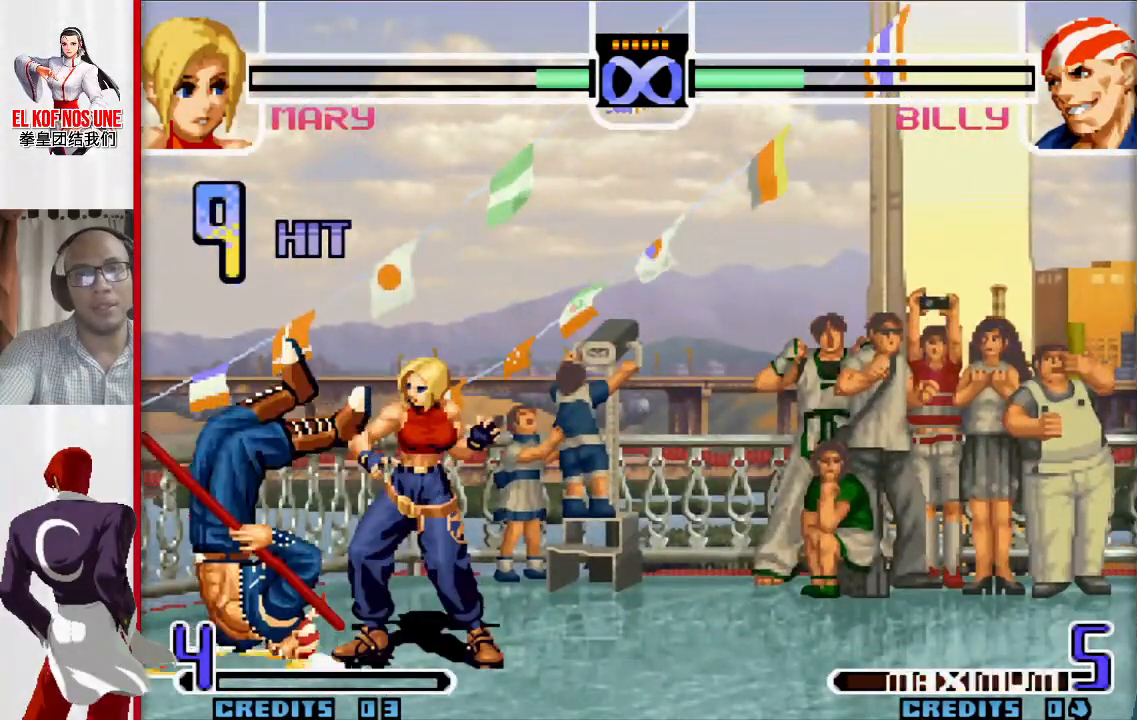
{"buttons": [], "left_stick": "center", "events": []}
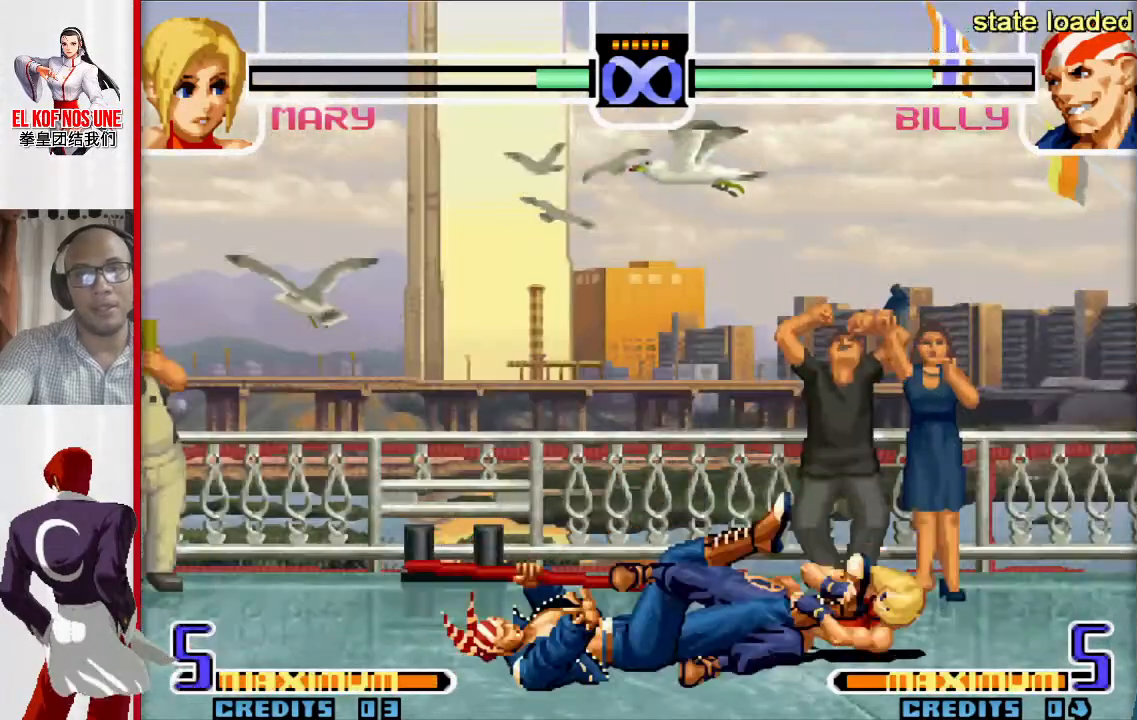
{"buttons": [], "left_stick": "center", "events": []}
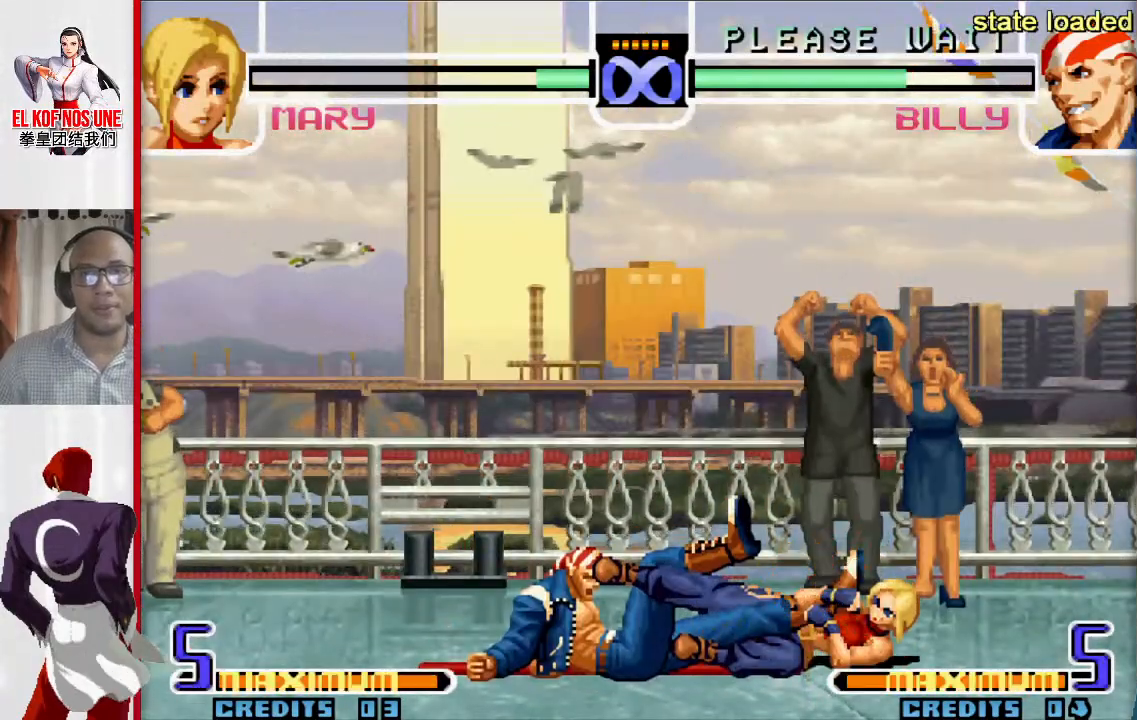
{"buttons": [], "left_stick": "up-left", "events": [[400, "left_stick", "up-left"]]}
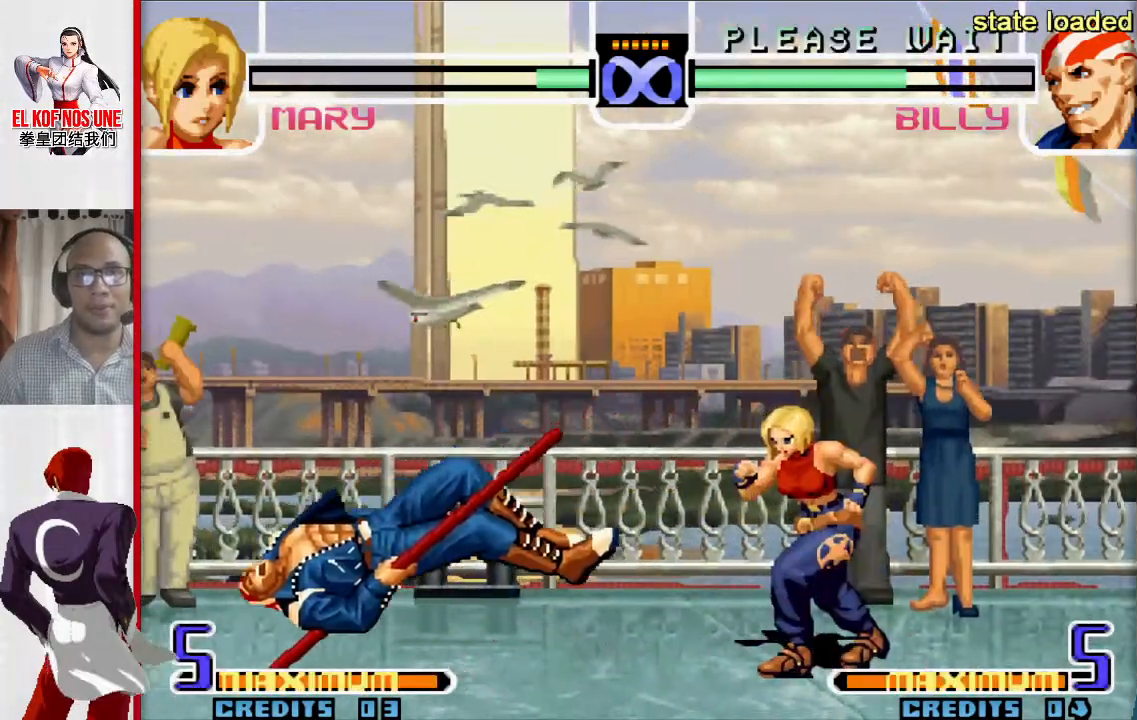
{"buttons": [], "left_stick": "right", "events": [[50, "left_stick", "center"], [100, "R1", "down"], [150, "R1", "up"], [217, "left_stick", "down"], [333, "left_stick", "left"], [417, "left_stick", "down"], [500, "left_stick", "right"]]}
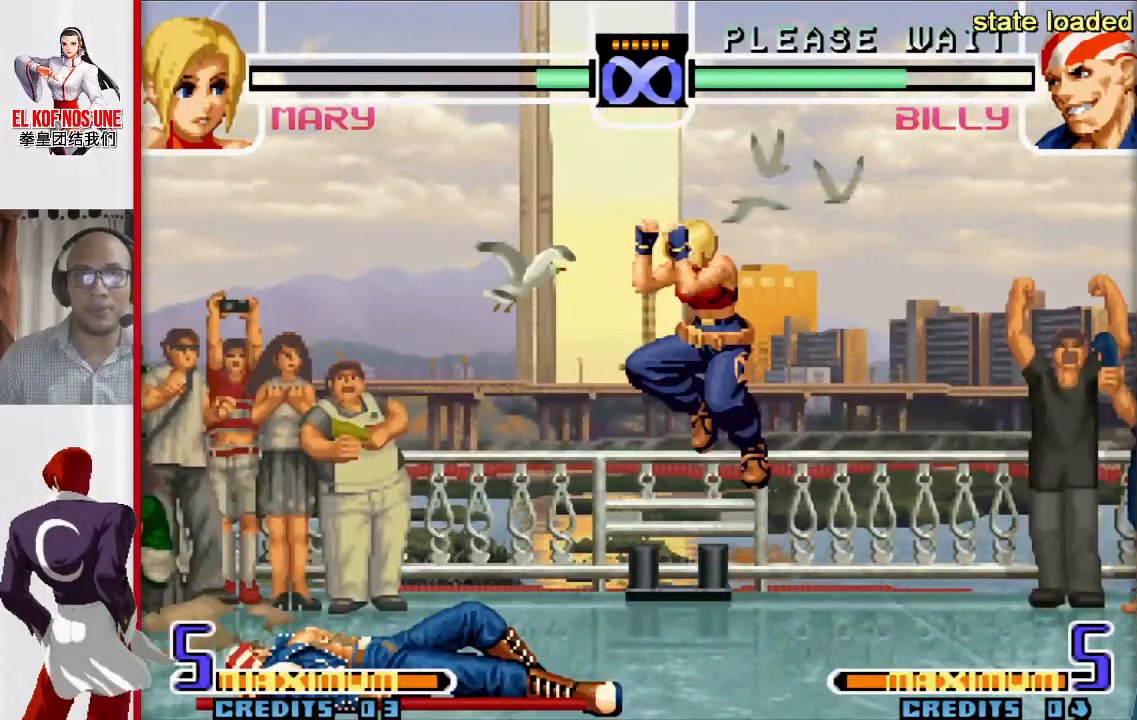
{"buttons": [], "left_stick": "center", "events": [[50, "R2", "down"], [67, "left_stick", "center"], [267, "R2", "up"]]}
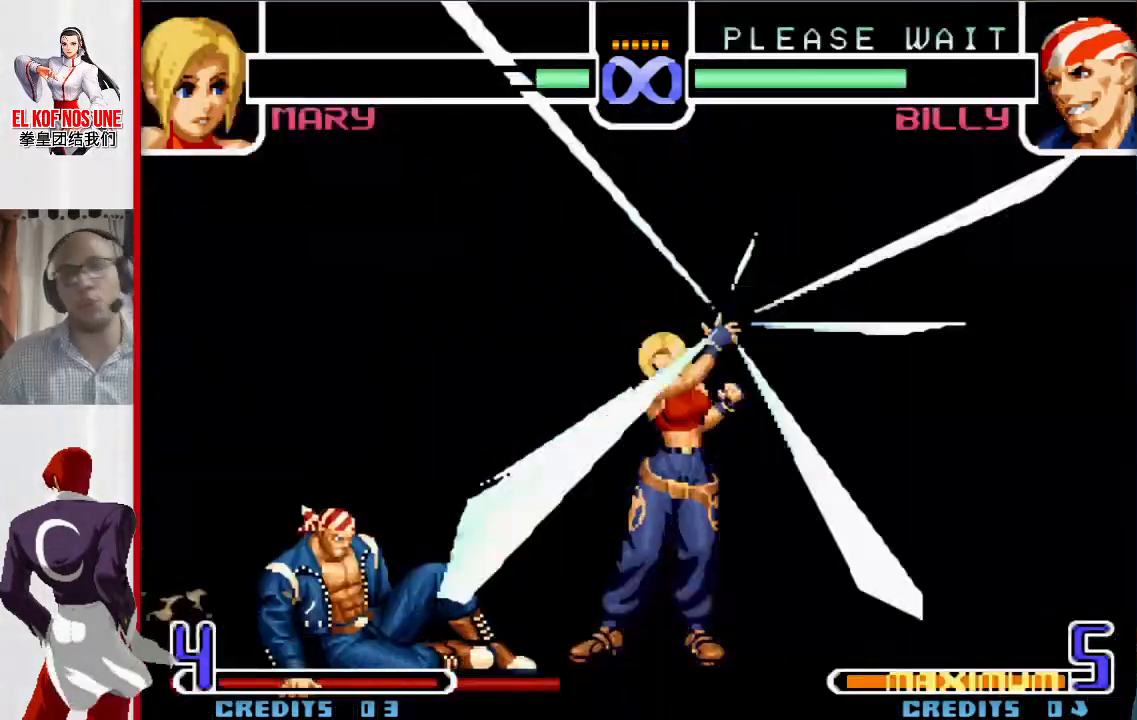
{"buttons": [], "left_stick": "center", "events": []}
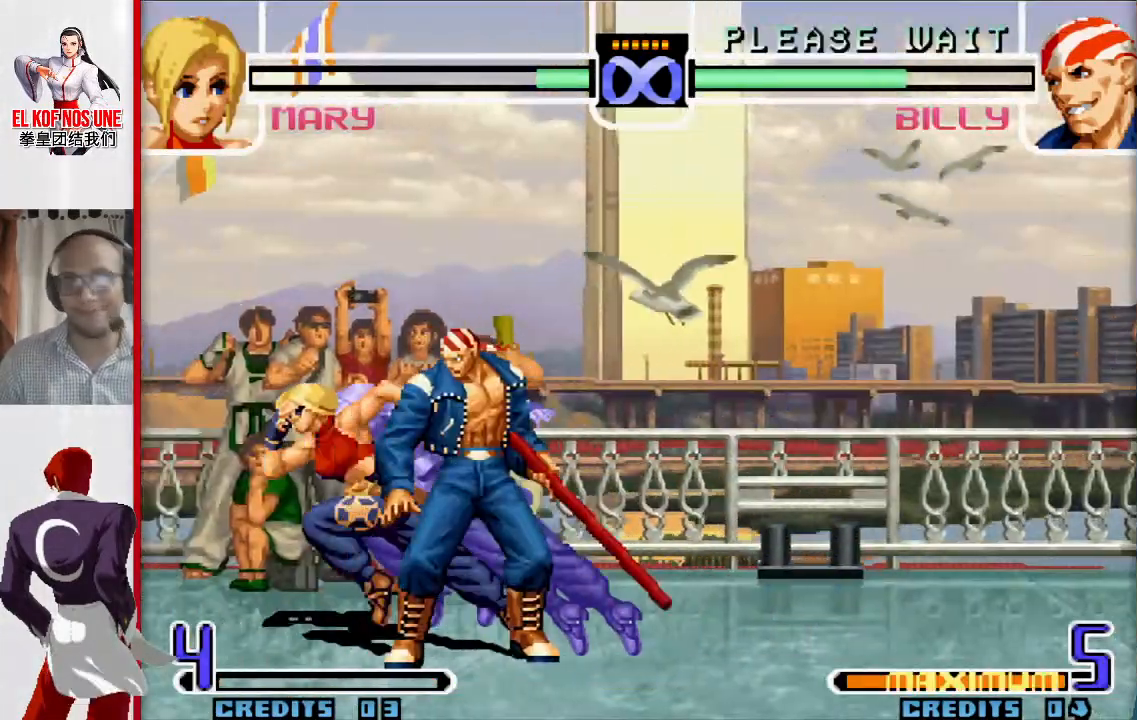
{"buttons": [], "left_stick": "center", "events": []}
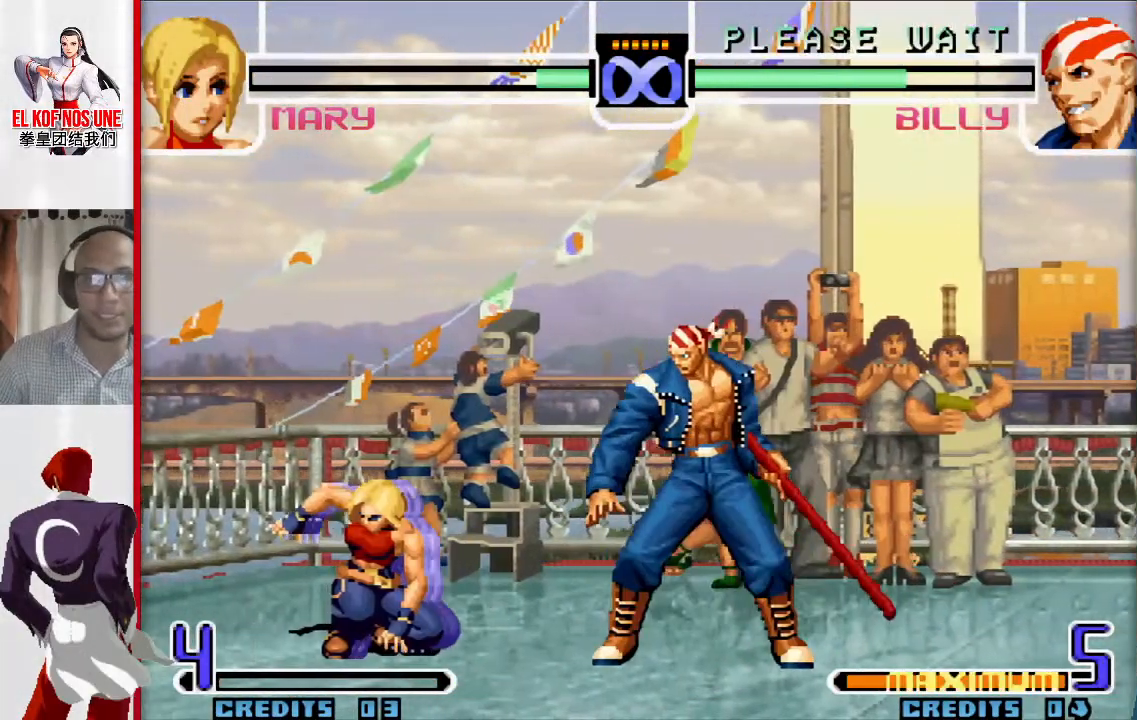
{"buttons": [], "left_stick": "center", "events": []}
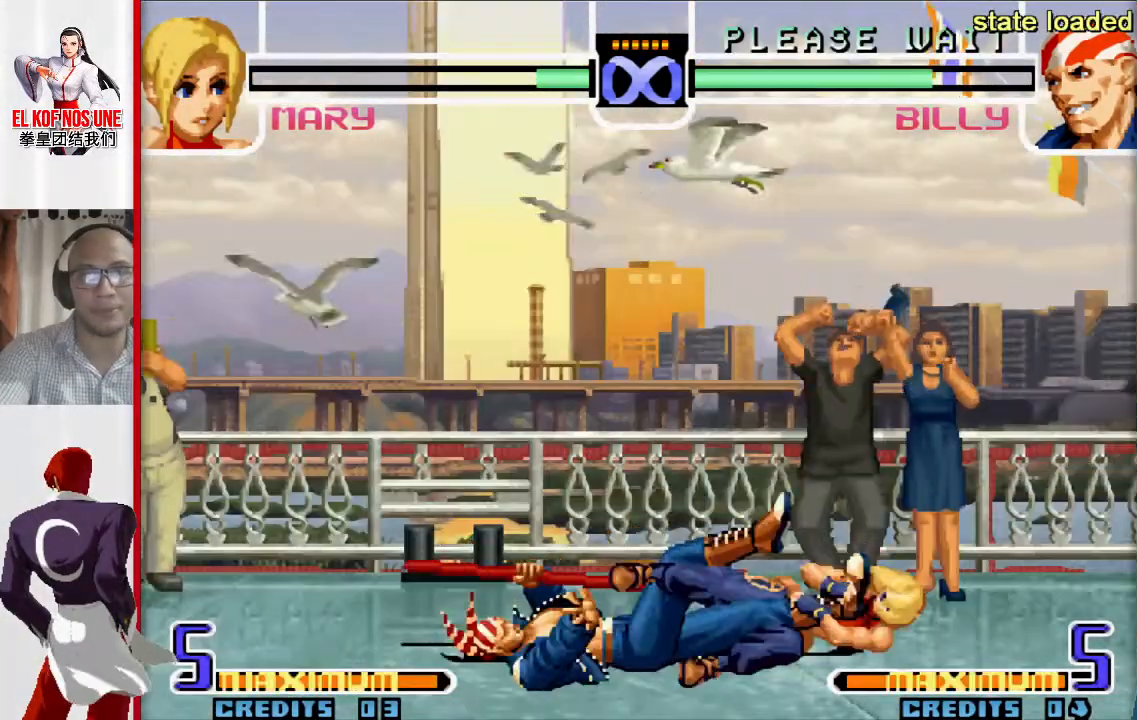
{"buttons": [], "left_stick": "center", "events": []}
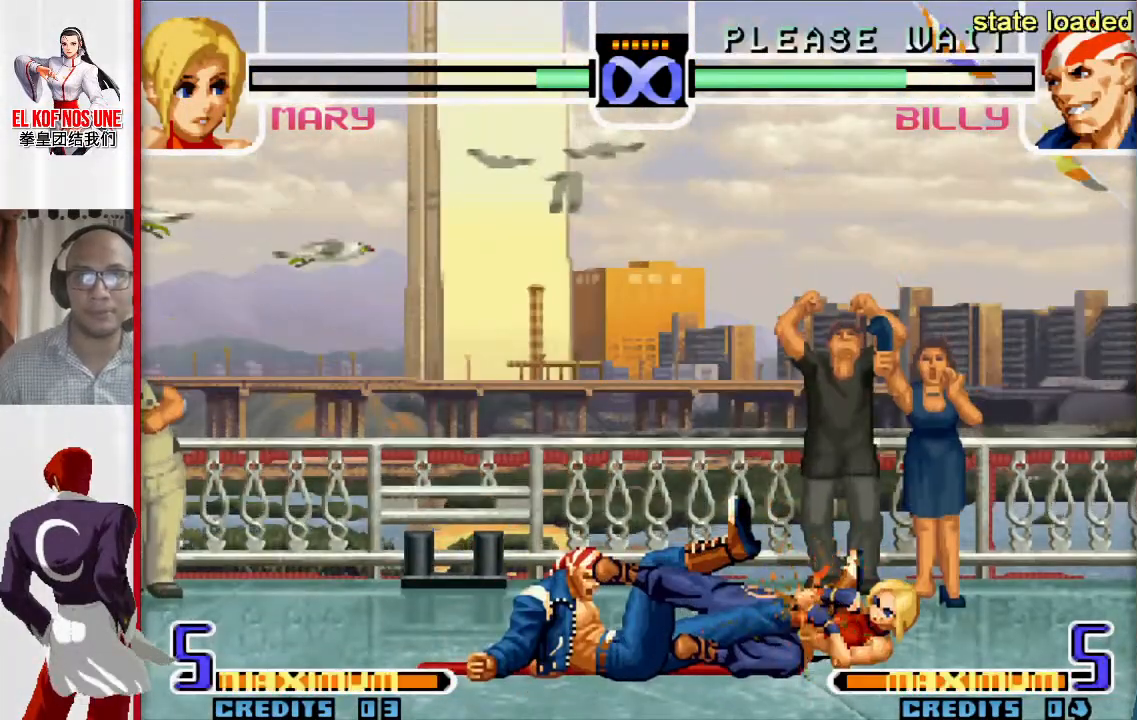
{"buttons": [], "left_stick": "up-left", "events": [[500, "left_stick", "up-left"]]}
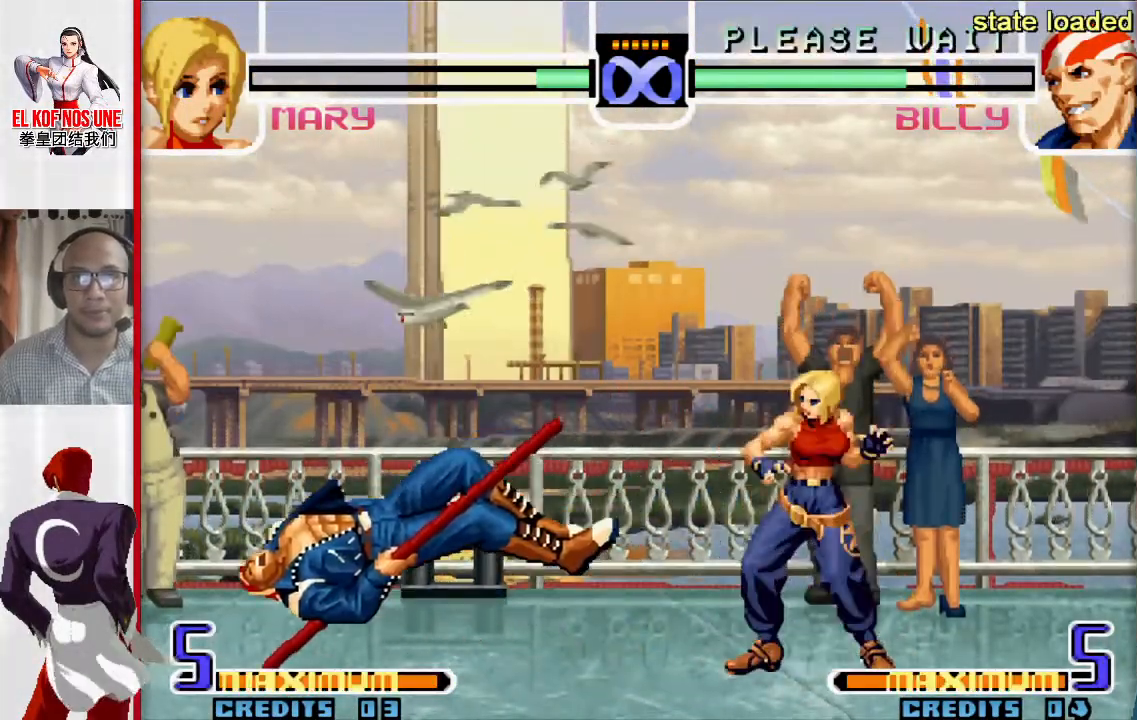
{"buttons": [], "left_stick": "down-right", "events": [[67, "left_stick", "center"], [83, "R1", "down"], [150, "R1", "up"], [217, "left_stick", "down-right"], [317, "left_stick", "down-left"], [467, "left_stick", "down-right"]]}
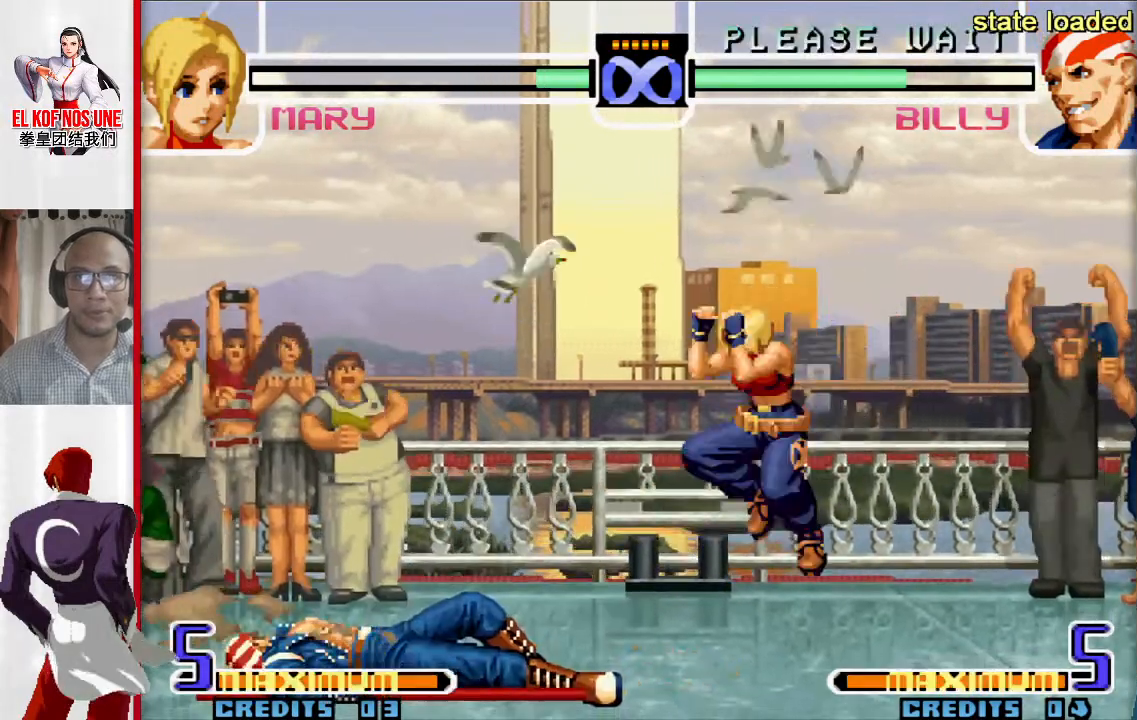
{"buttons": [], "left_stick": "center", "events": [[33, "R2", "down"], [67, "left_stick", "center"], [300, "R2", "up"]]}
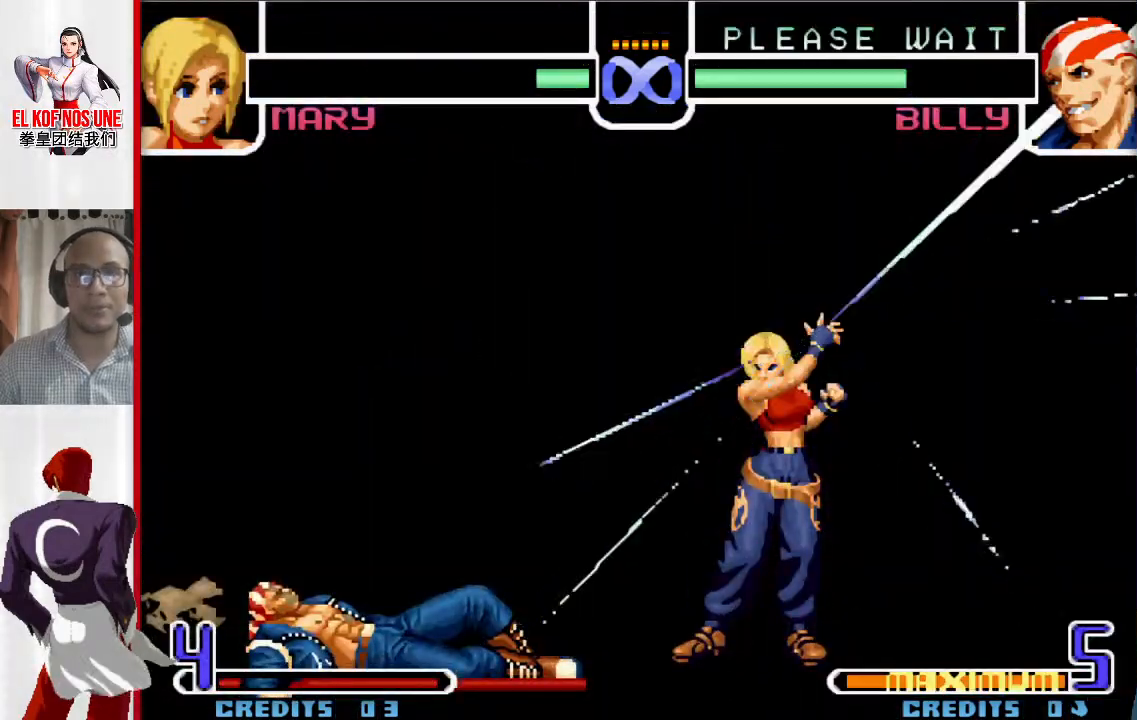
{"buttons": [], "left_stick": "center", "events": []}
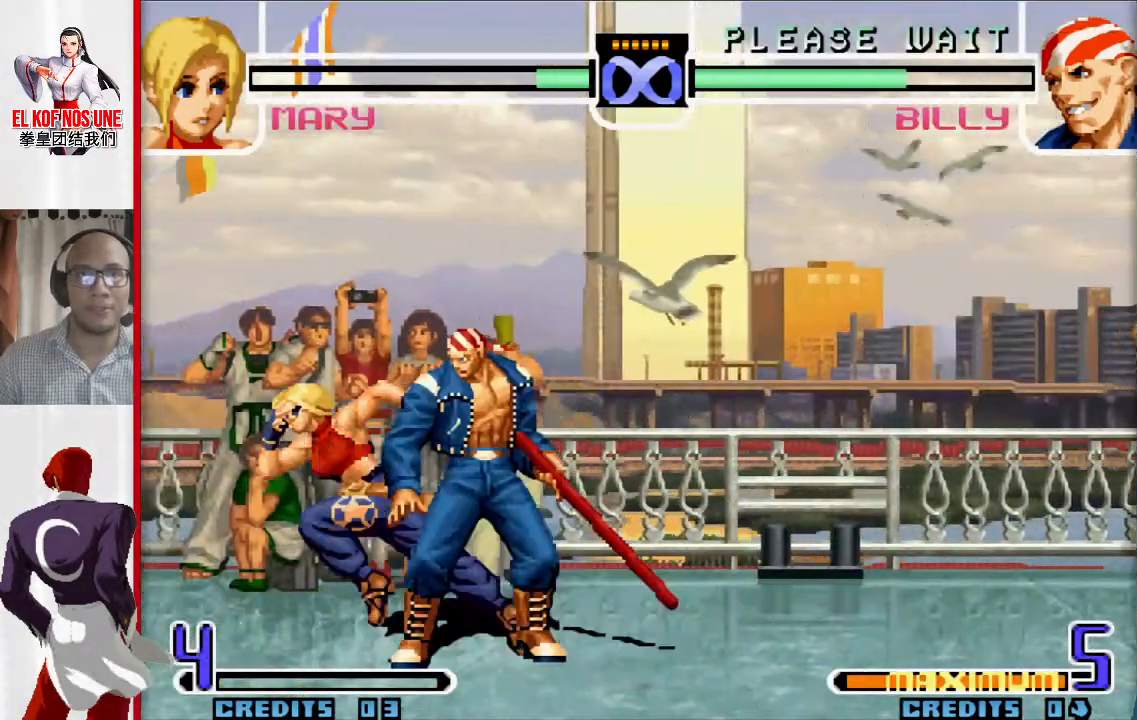
{"buttons": [], "left_stick": "center", "events": []}
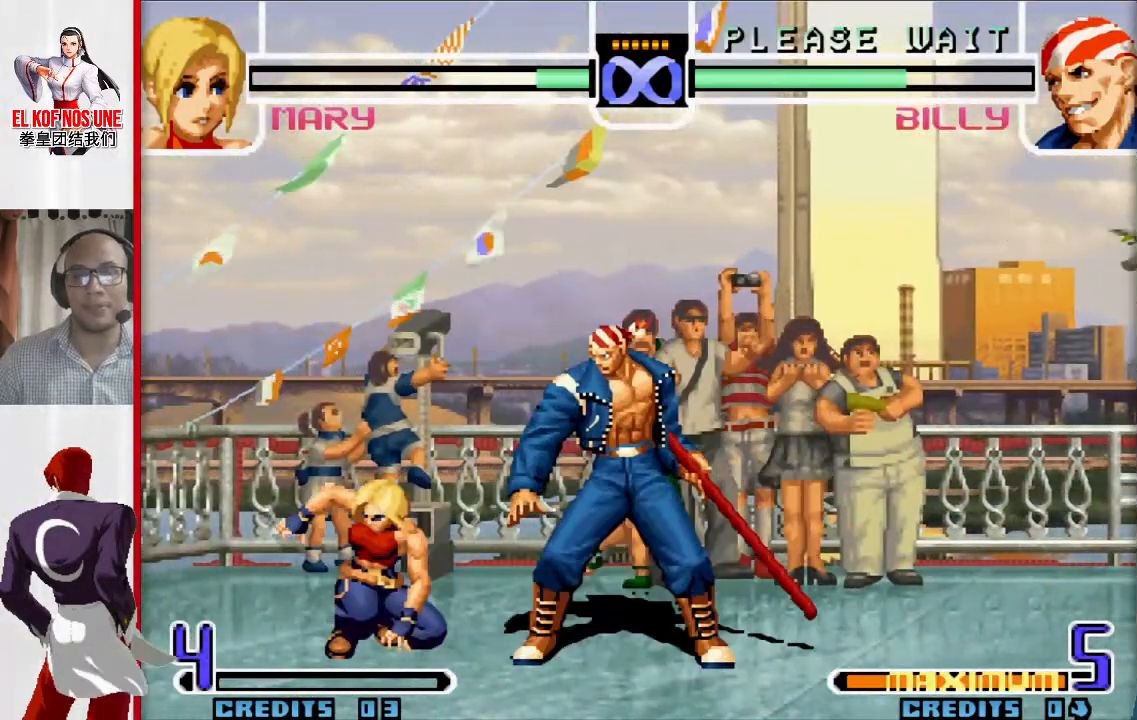
{"buttons": [], "left_stick": "center", "events": []}
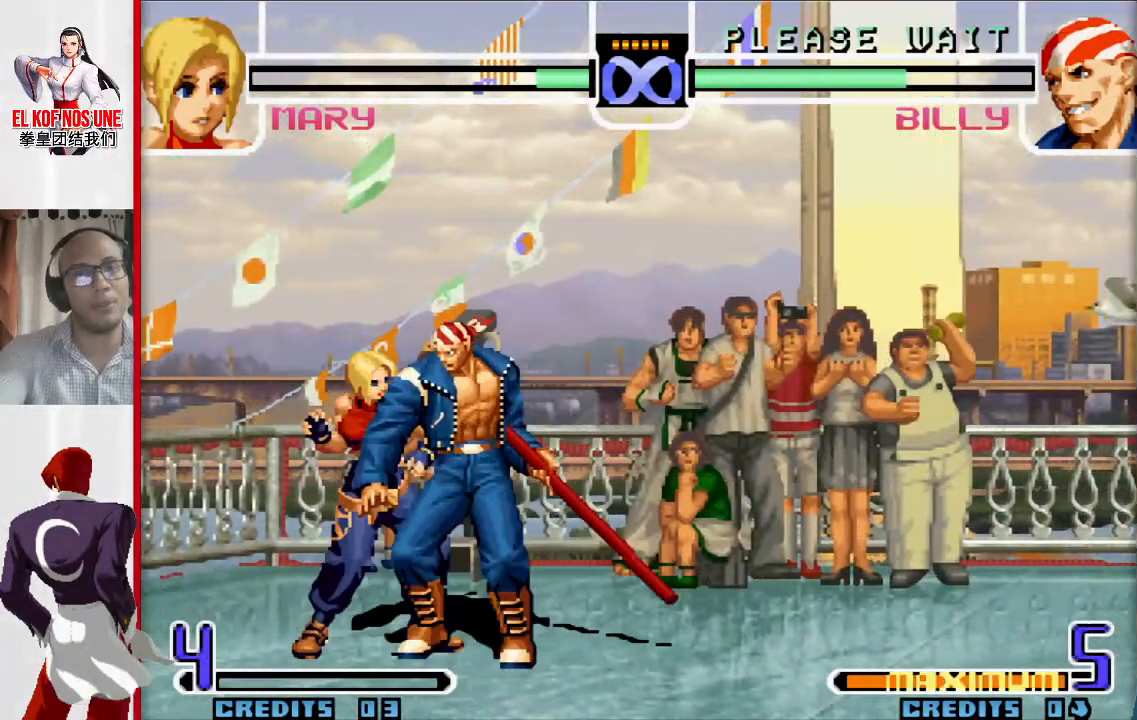
{"buttons": [], "left_stick": "center", "events": []}
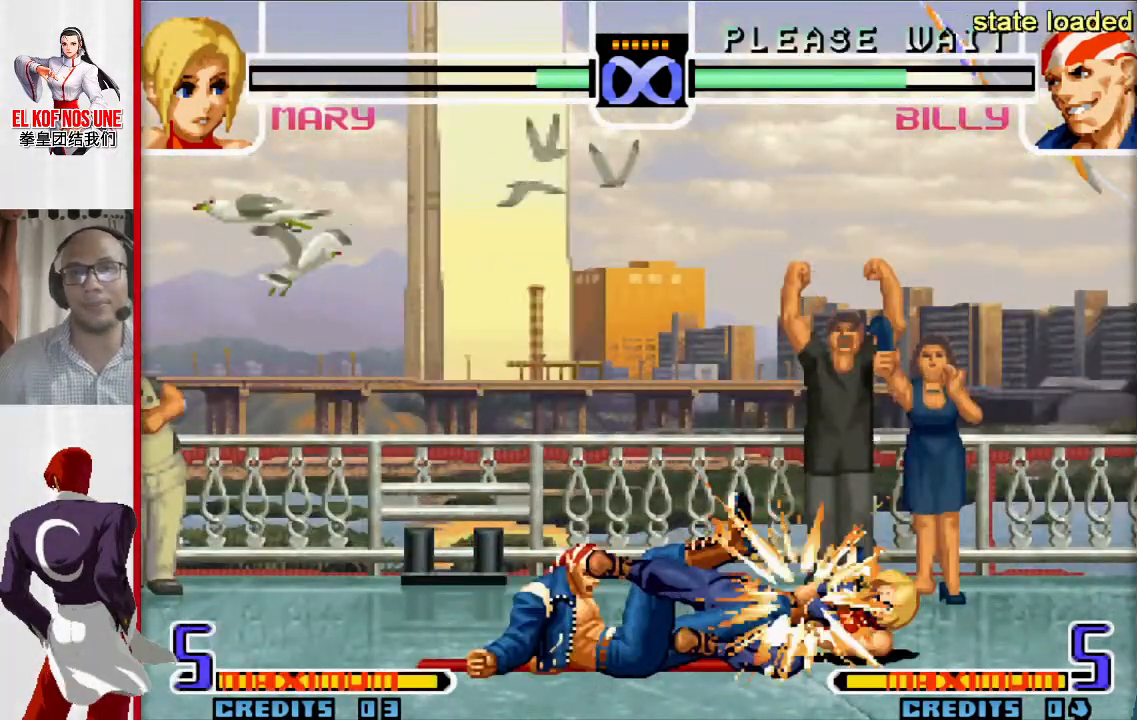
{"buttons": [], "left_stick": "center", "events": []}
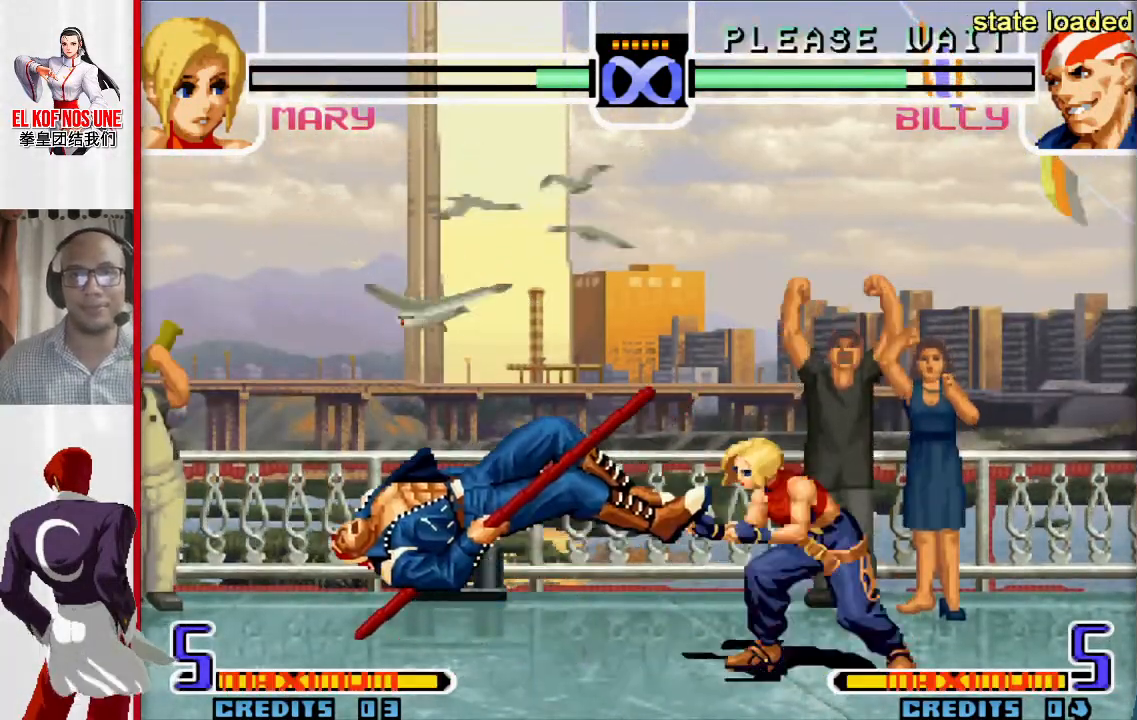
{"buttons": [], "left_stick": "down-right", "events": [[183, "left_stick", "up-left"], [250, "left_stick", "center"], [300, "R1", "down"], [350, "R1", "up"], [400, "left_stick", "down-right"]]}
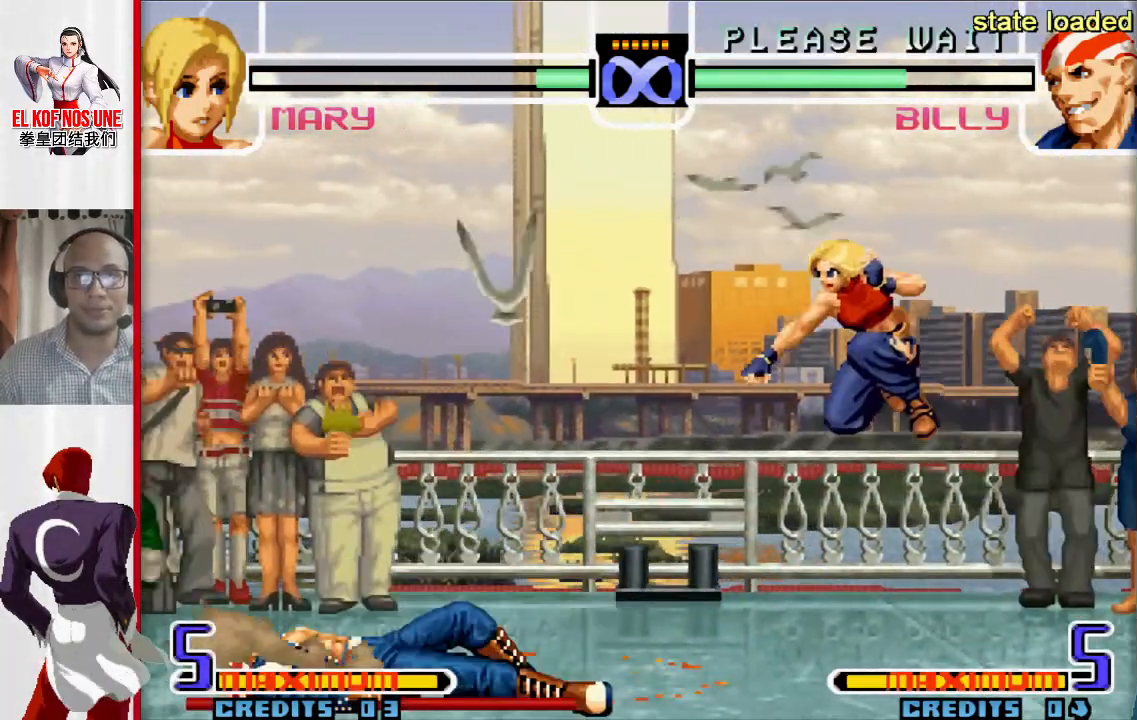
{"buttons": [], "left_stick": "center", "events": [[17, "left_stick", "down-left"], [150, "left_stick", "down-right"], [233, "R2", "down"], [300, "left_stick", "center"], [417, "R2", "up"]]}
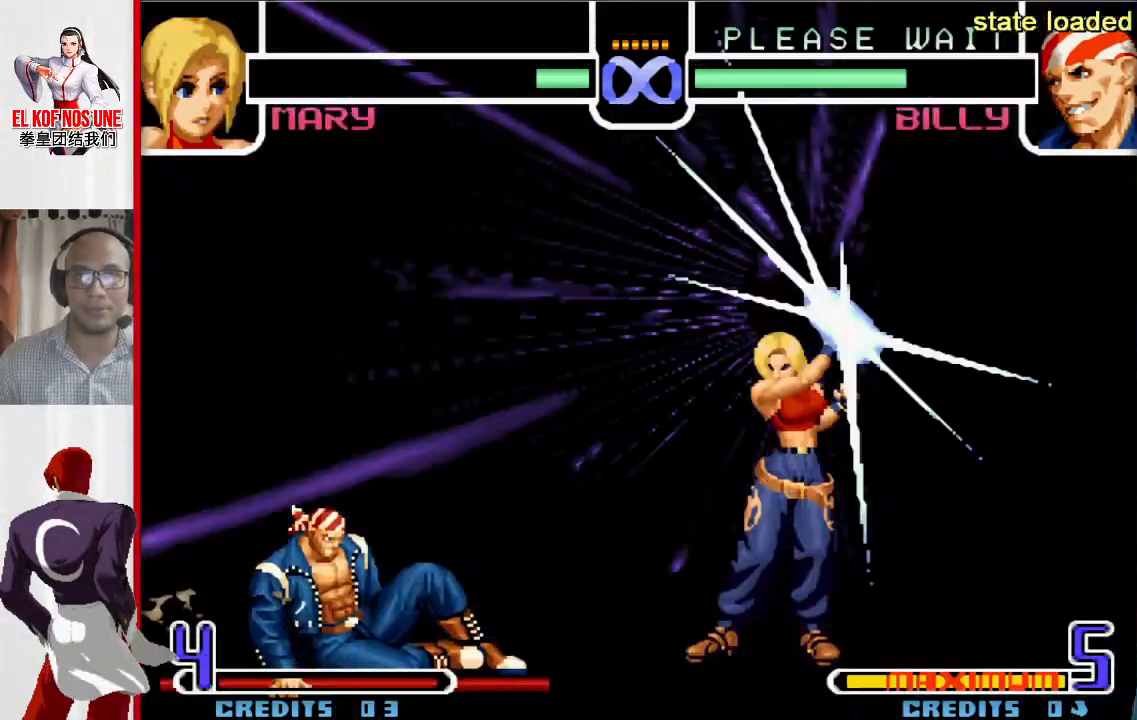
{"buttons": [], "left_stick": "center", "events": []}
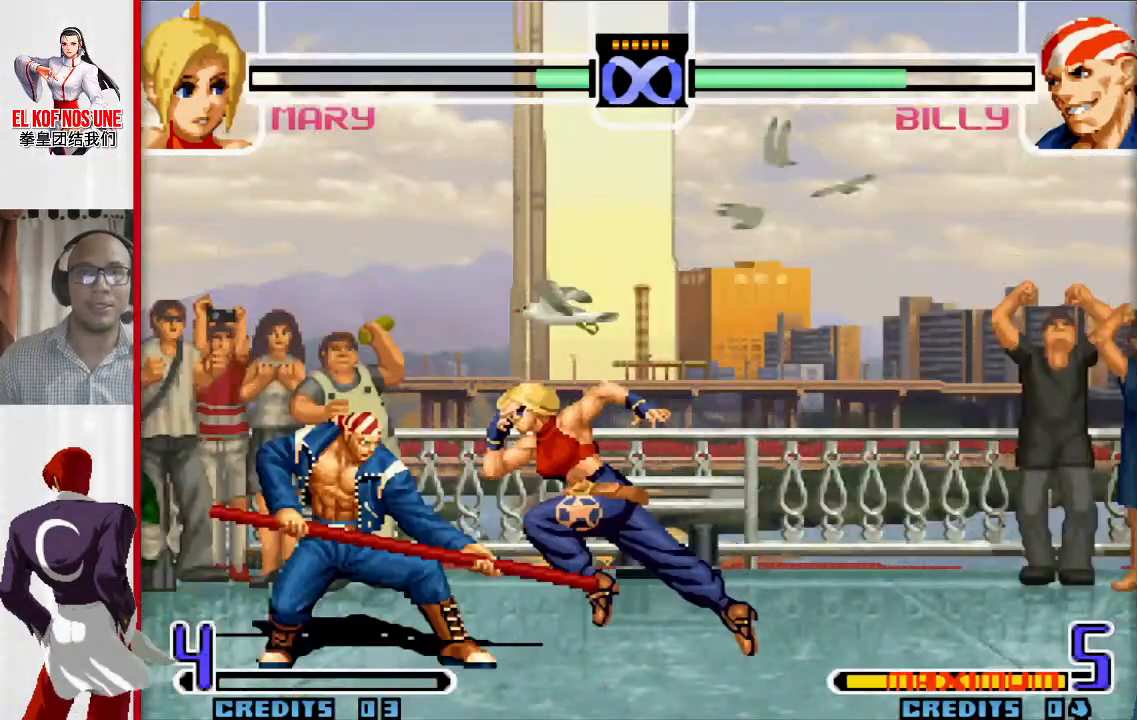
{"buttons": [], "left_stick": "center", "events": []}
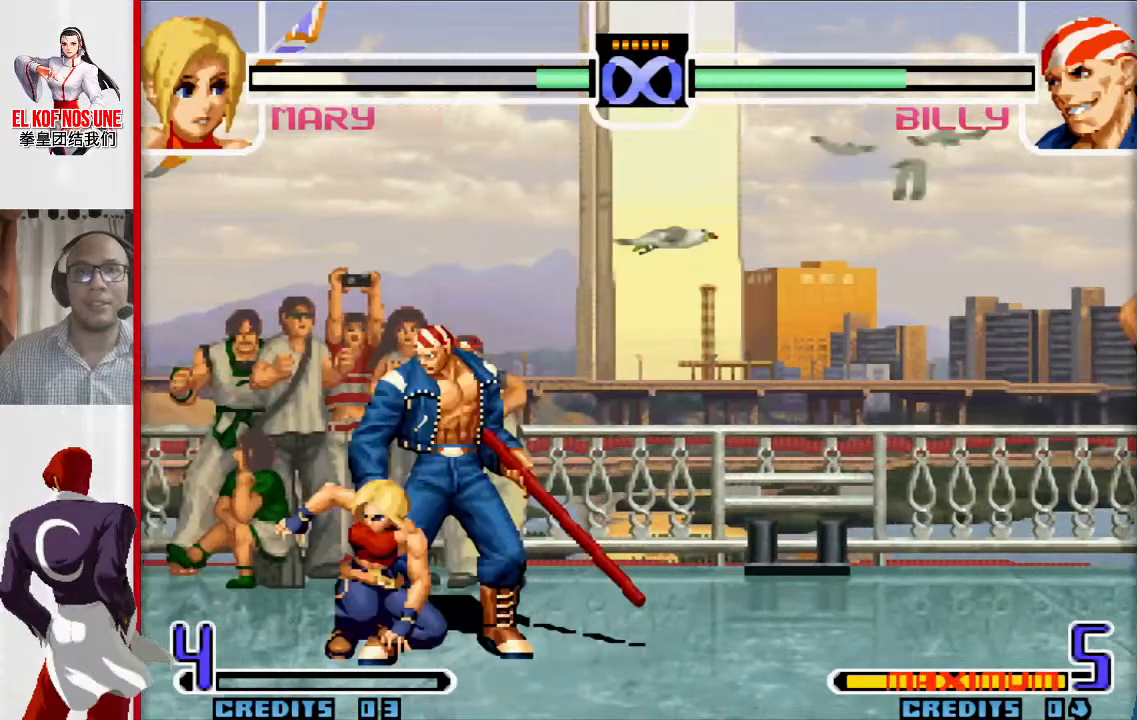
{"buttons": [], "left_stick": "center", "events": []}
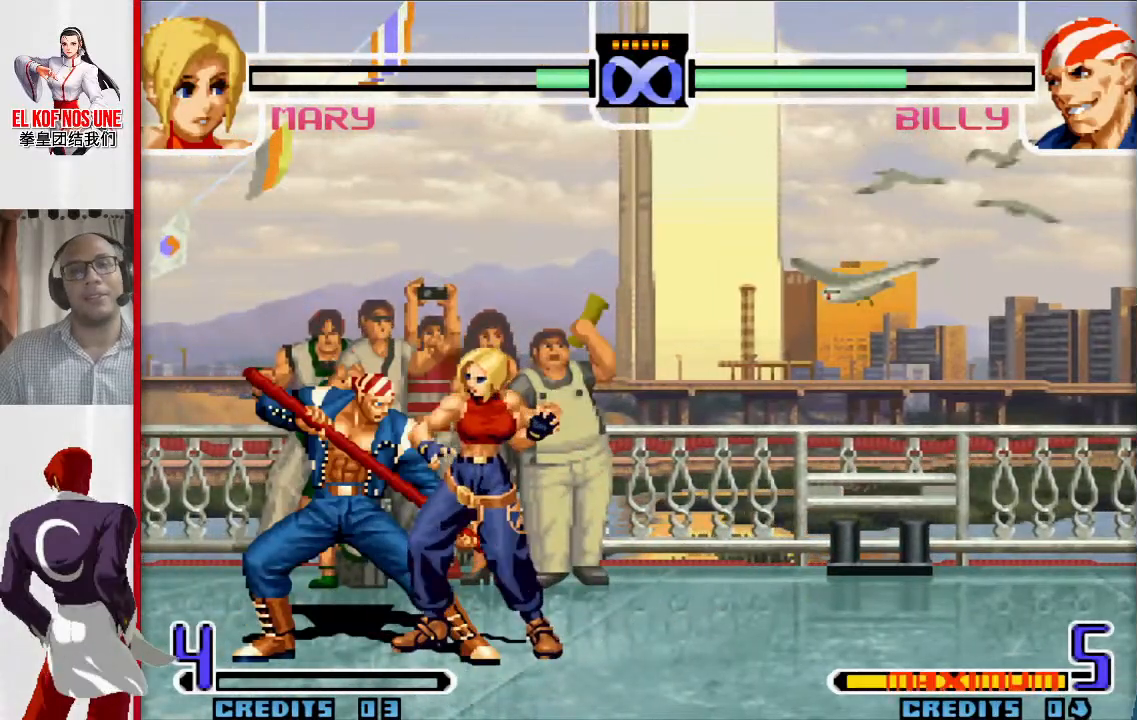
{"buttons": [], "left_stick": "center", "events": []}
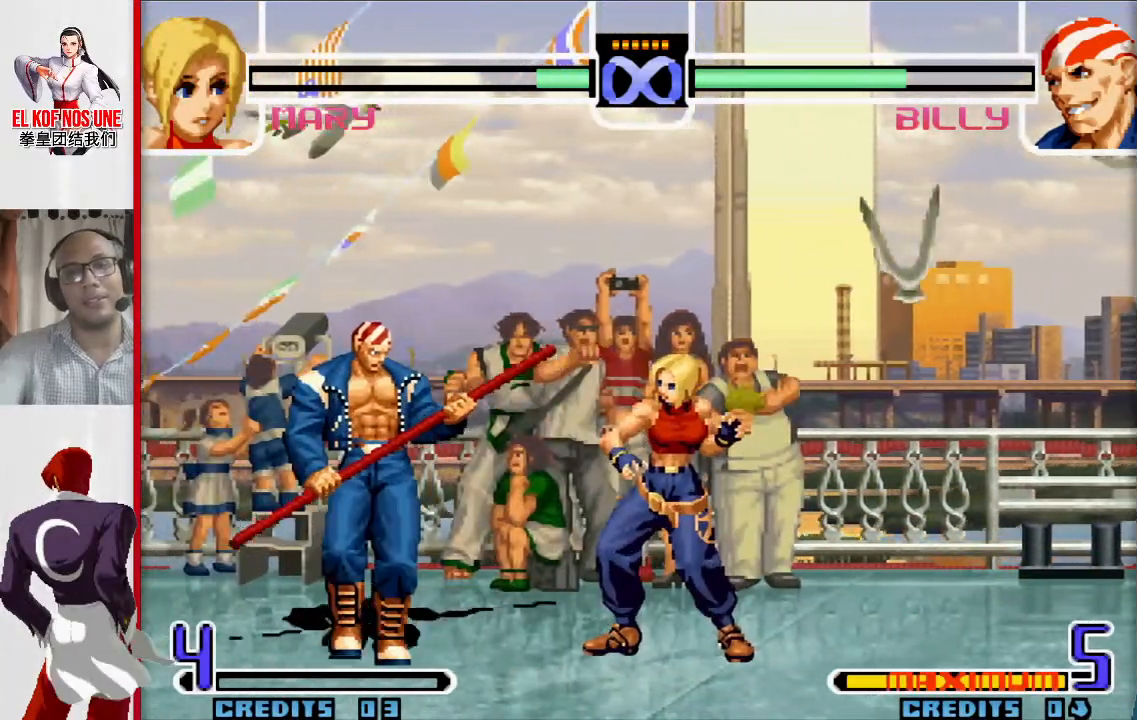
{"buttons": [], "left_stick": "up-left", "events": [[333, "left_stick", "up-left"]]}
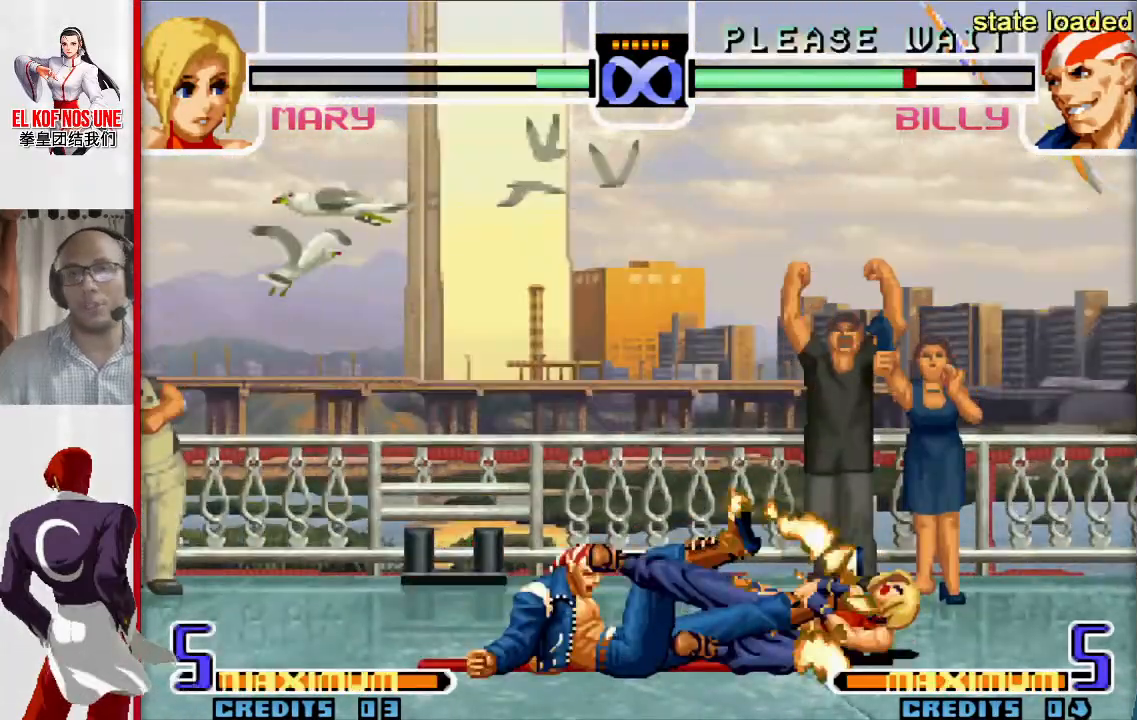
{"buttons": [], "left_stick": "up-left", "events": []}
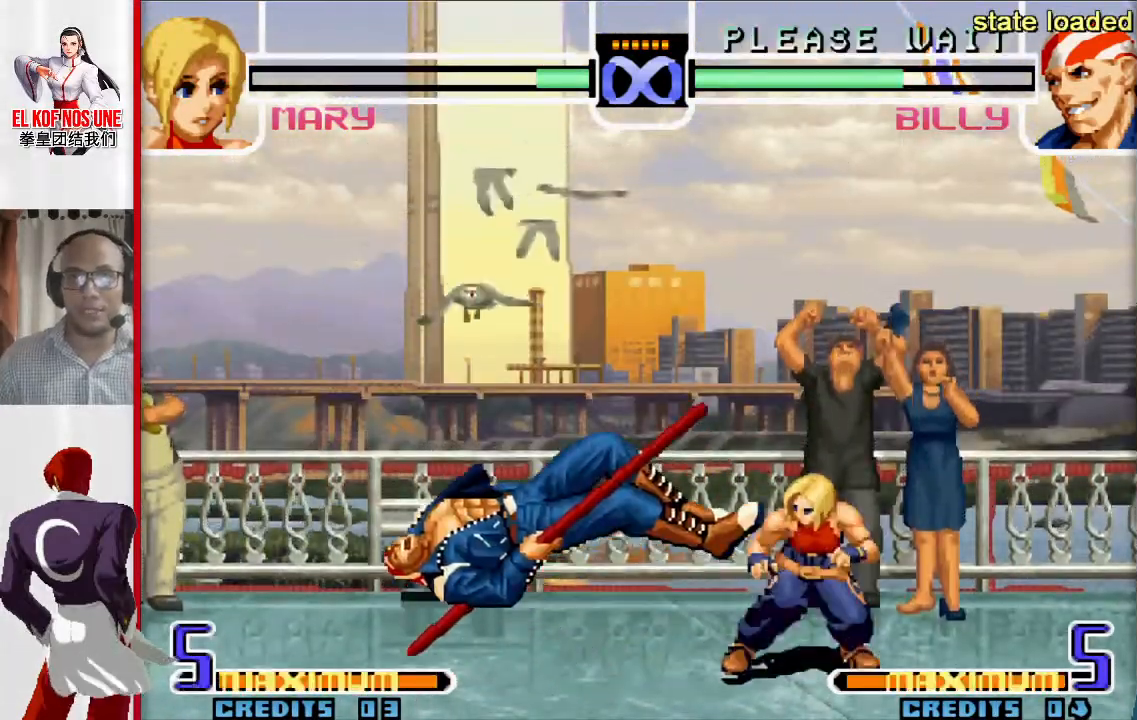
{"buttons": [], "left_stick": "left", "events": [[233, "R1", "down"], [300, "R1", "up"], [333, "left_stick", "right"], [417, "left_stick", "down"], [467, "left_stick", "left"]]}